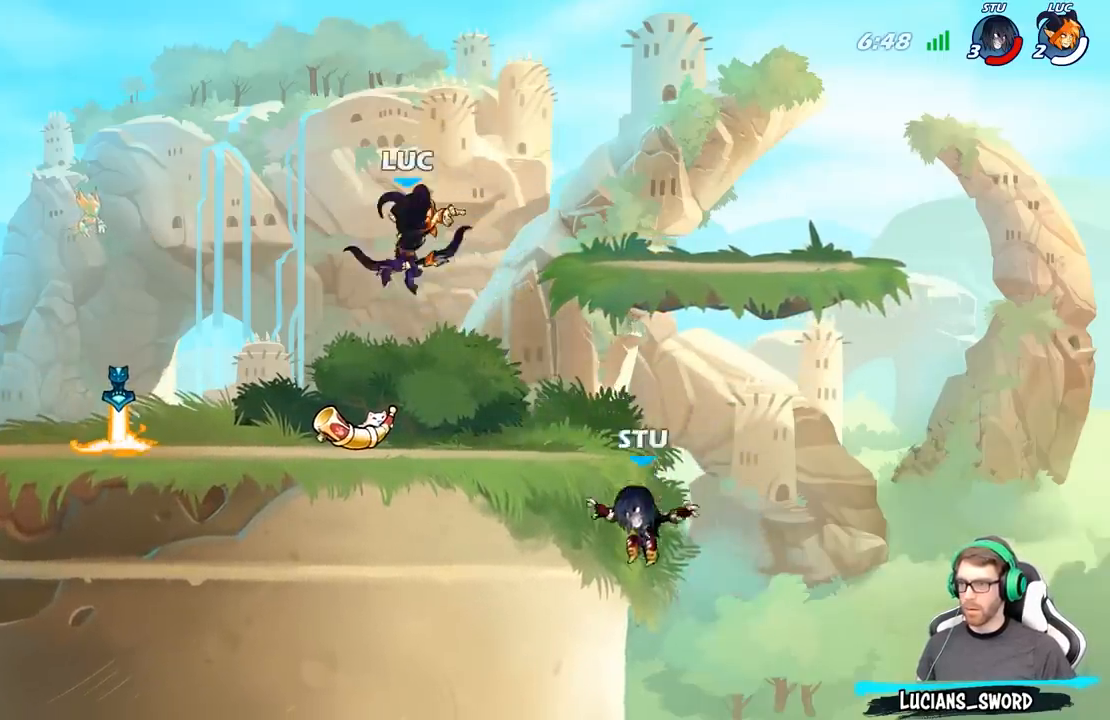
Gameplay with a controller (Xbox layout); each line is a JSON object with the inputs held at the frame after it. "events" lists button and stick changes between this image and that frame as [ms after this image, input, new state], when the widget could be followed in between.
{"buttons": [], "left_stick": "right", "right_stick": "center", "events": [[67, "X", "up"], [67, "left_stick", "center"], [133, "left_stick", "left"], [350, "left_stick", "center"], [400, "left_stick", "right"]]}
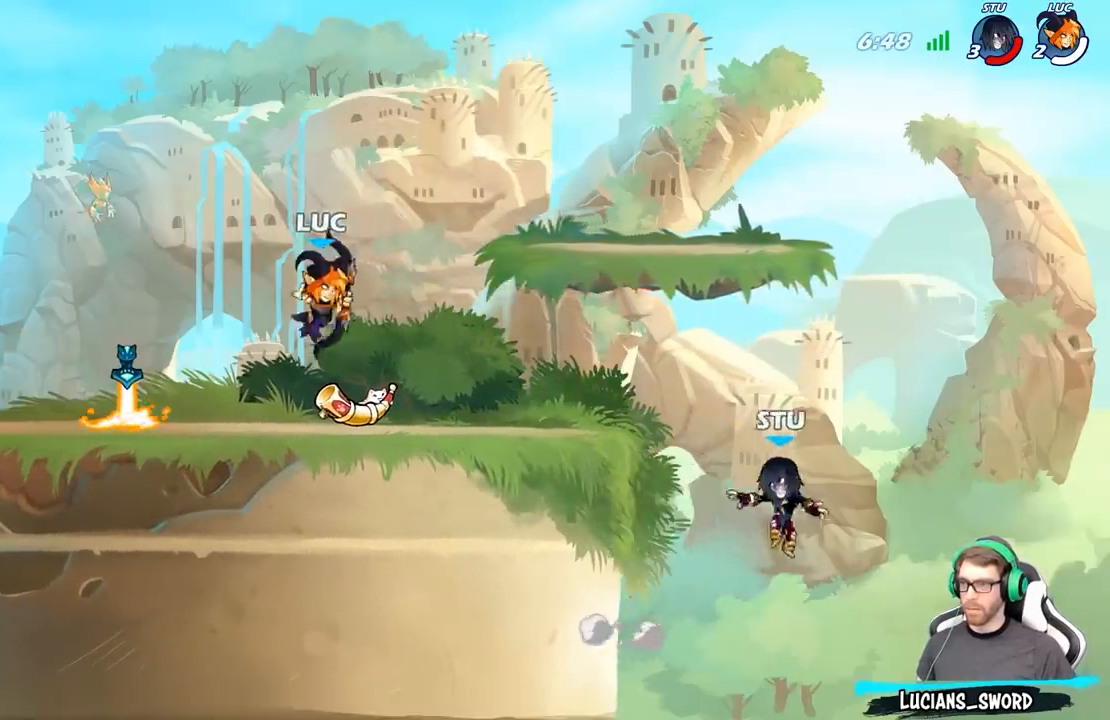
{"buttons": [], "left_stick": "center", "right_stick": "center", "events": [[133, "left_stick", "down-right"], [150, "R2", "down"], [250, "B", "down"], [250, "left_stick", "down"], [283, "R2", "up"], [317, "B", "up"], [383, "left_stick", "center"]]}
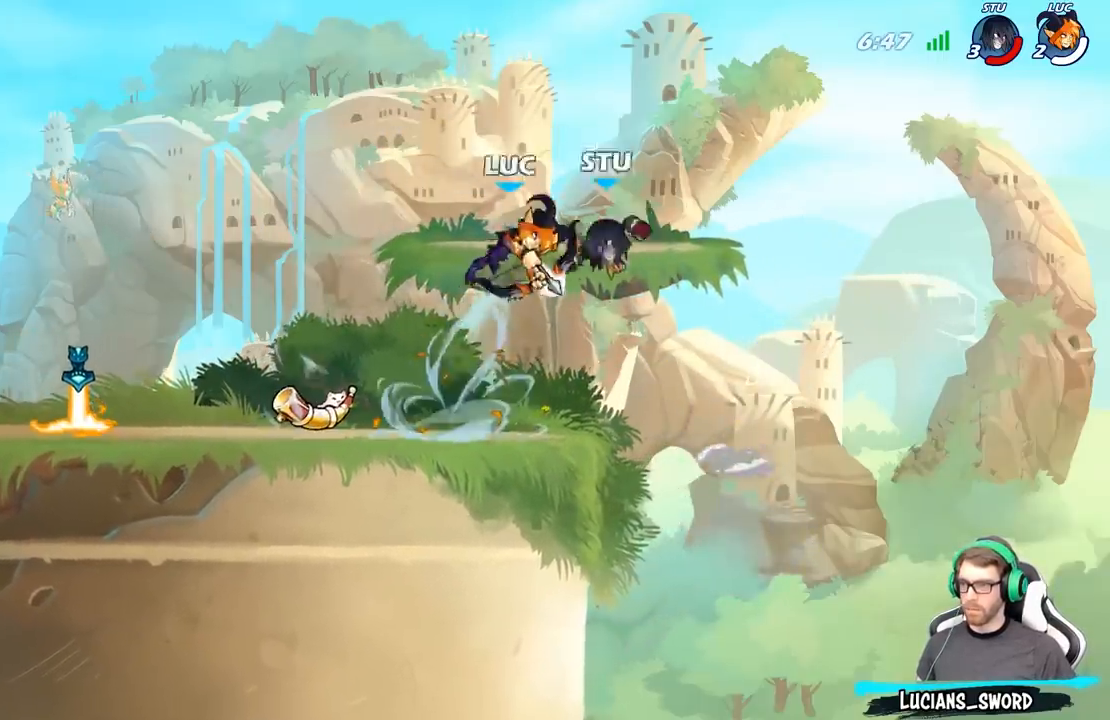
{"buttons": [], "left_stick": "left", "right_stick": "center", "events": [[350, "left_stick", "left"]]}
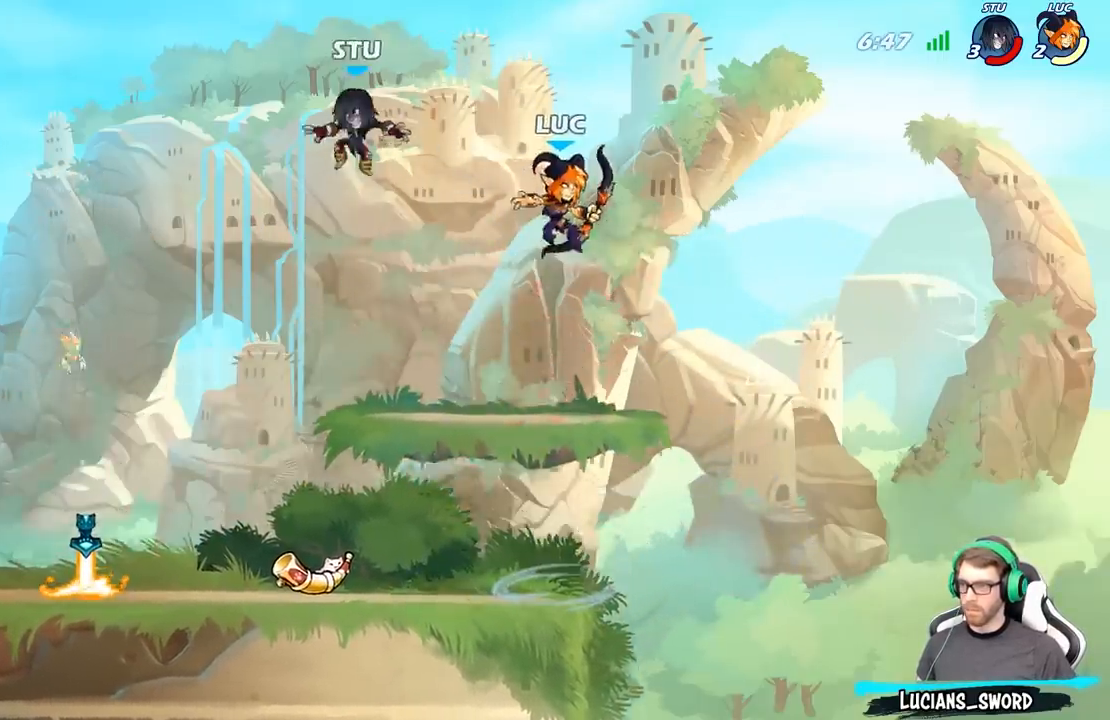
{"buttons": ["R2"], "left_stick": "down-left", "right_stick": "center", "events": [[83, "left_stick", "down-left"], [300, "left_stick", "left"], [467, "R2", "down"], [483, "left_stick", "down-left"]]}
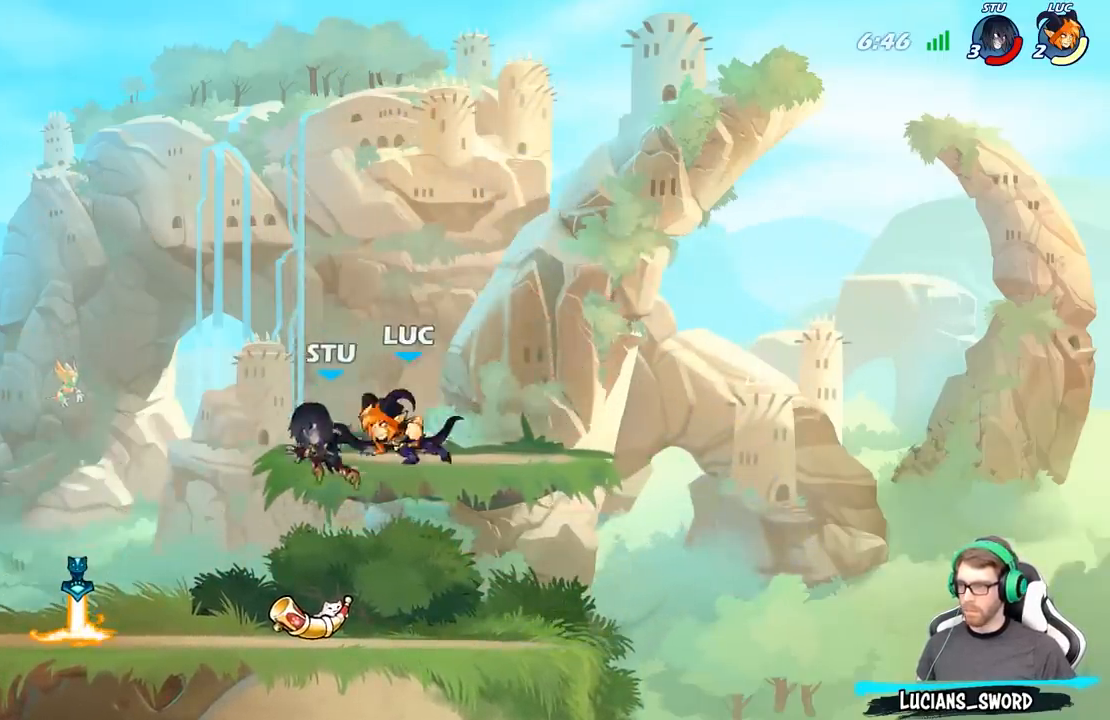
{"buttons": [], "left_stick": "center", "right_stick": "center", "events": [[67, "B", "down"], [83, "R2", "up"], [150, "B", "up"], [183, "left_stick", "center"]]}
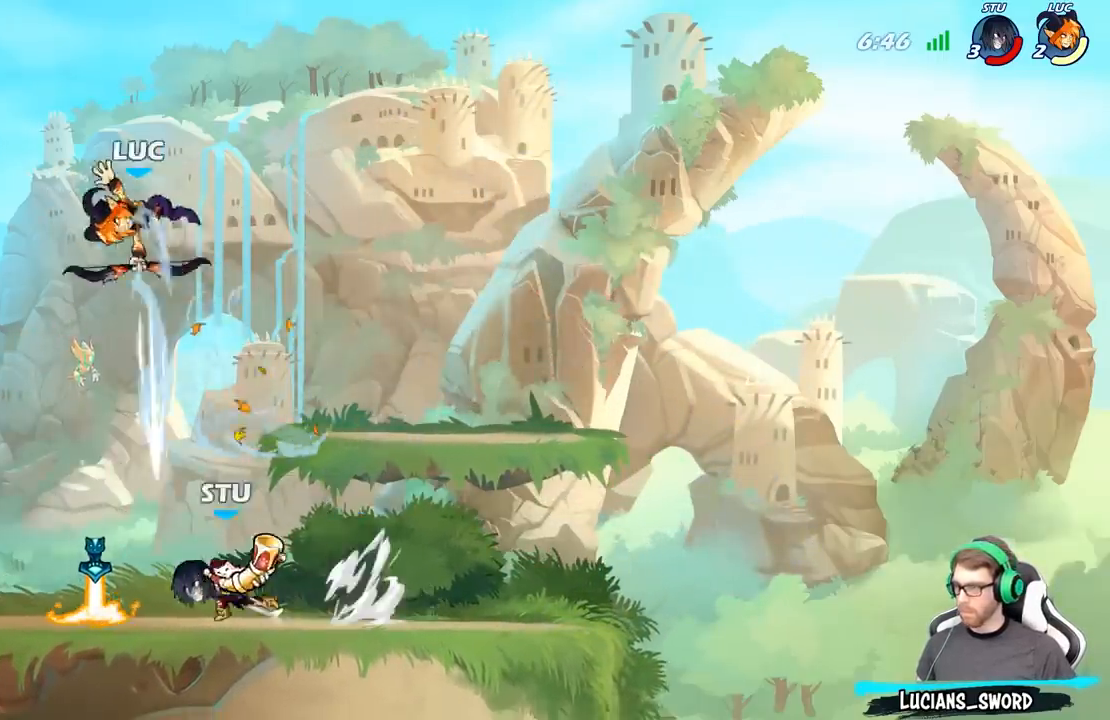
{"buttons": [], "left_stick": "down-right", "right_stick": "center", "events": [[333, "left_stick", "left"], [467, "left_stick", "down-right"]]}
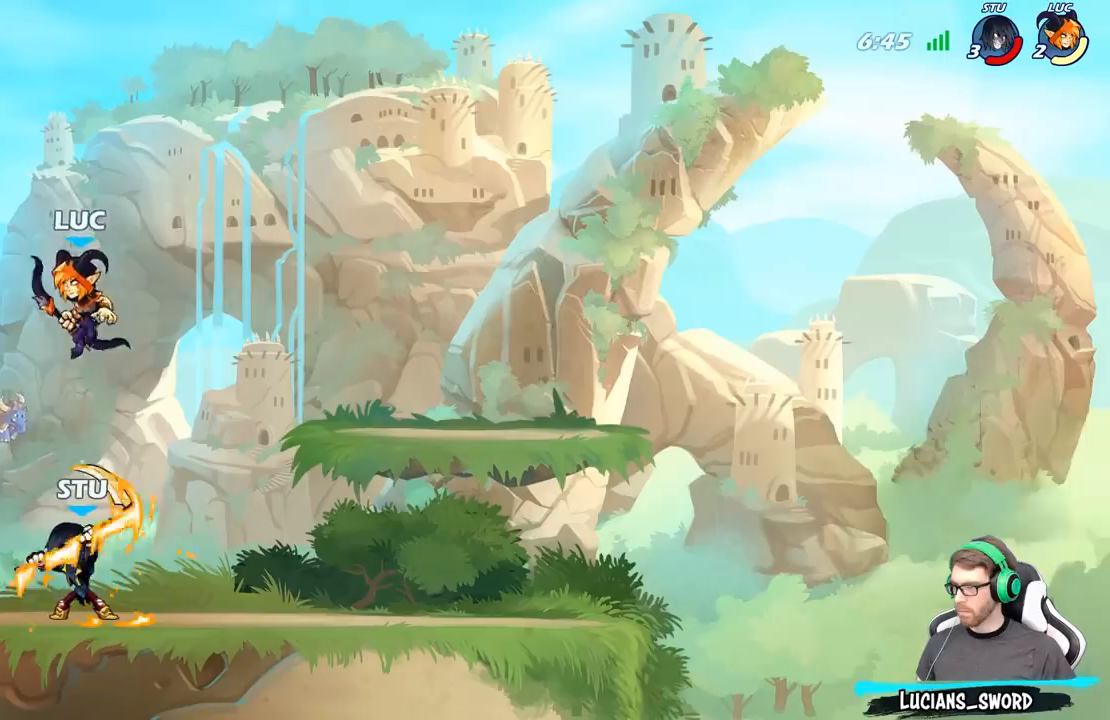
{"buttons": [], "left_stick": "left", "right_stick": "center", "events": [[33, "X", "down"], [67, "left_stick", "center"], [100, "X", "up"], [367, "left_stick", "left"]]}
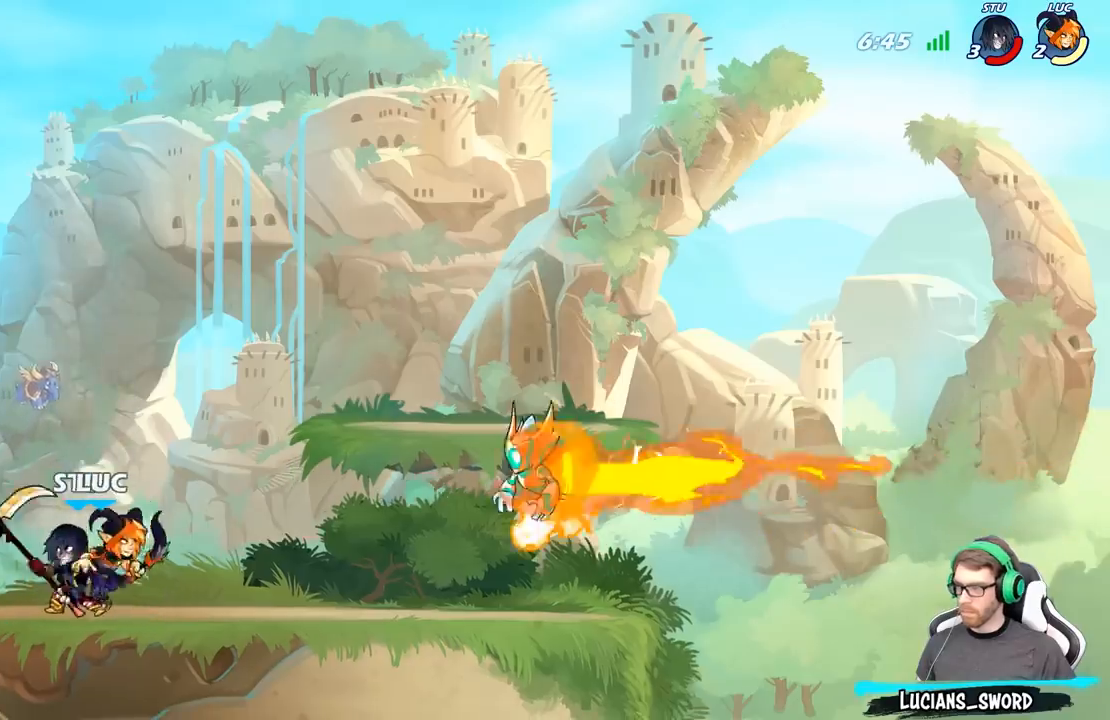
{"buttons": ["R2"], "left_stick": "center", "right_stick": "center", "events": [[83, "left_stick", "center"], [217, "R2", "down"]]}
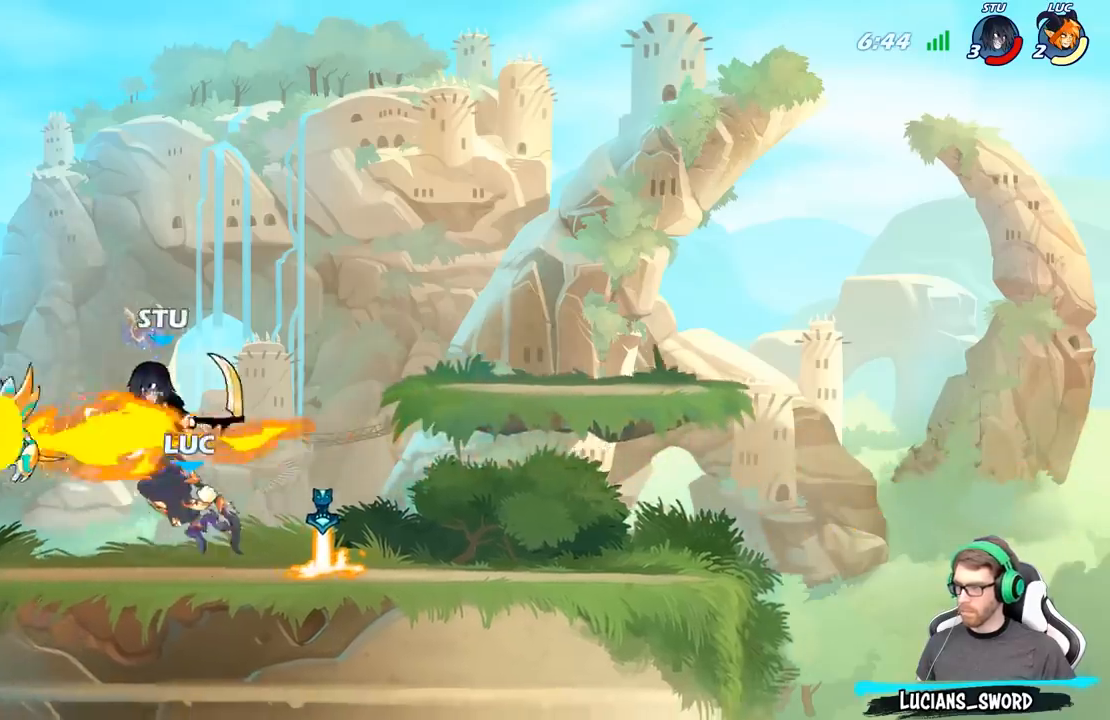
{"buttons": [], "left_stick": "center", "right_stick": "center", "events": [[33, "R2", "up"], [67, "left_stick", "right"], [117, "left_stick", "center"], [133, "X", "down"], [217, "X", "up"]]}
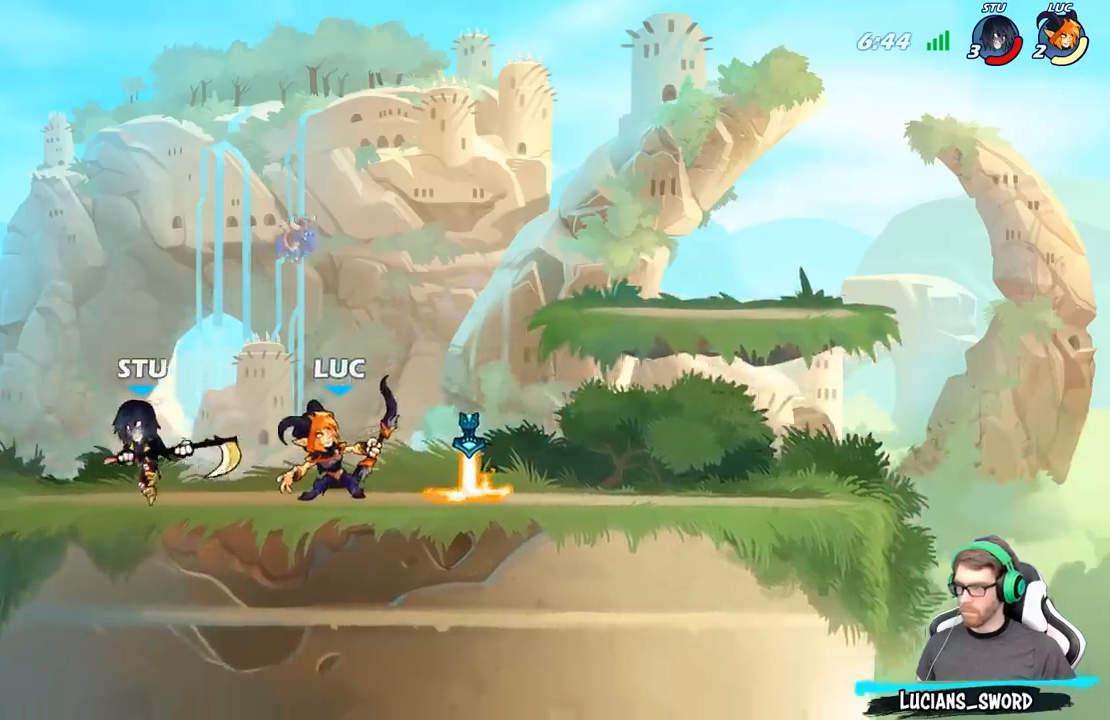
{"buttons": [], "left_stick": "center", "right_stick": "center", "events": [[67, "left_stick", "right"], [200, "left_stick", "left"], [217, "A", "down"], [250, "left_stick", "down-left"], [333, "A", "up"], [333, "X", "down"], [367, "right_stick", "down-left"], [433, "X", "up"], [450, "left_stick", "center"], [450, "right_stick", "center"]]}
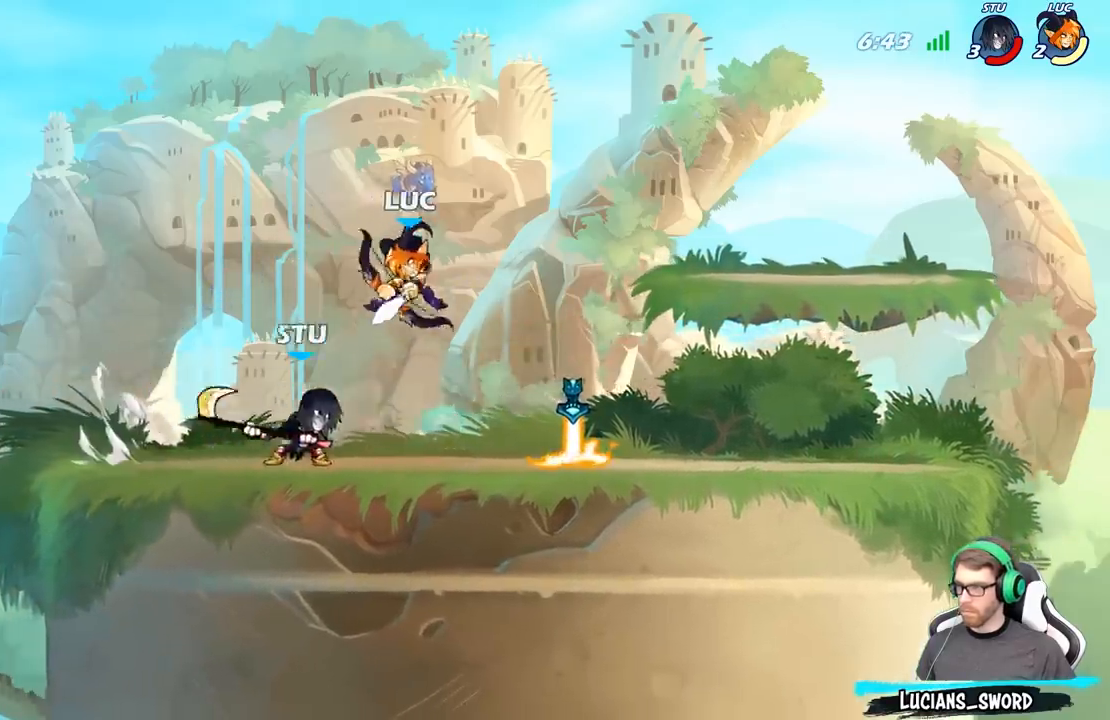
{"buttons": [], "left_stick": "right", "right_stick": "center", "events": [[333, "left_stick", "right"], [400, "X", "down"], [500, "X", "up"]]}
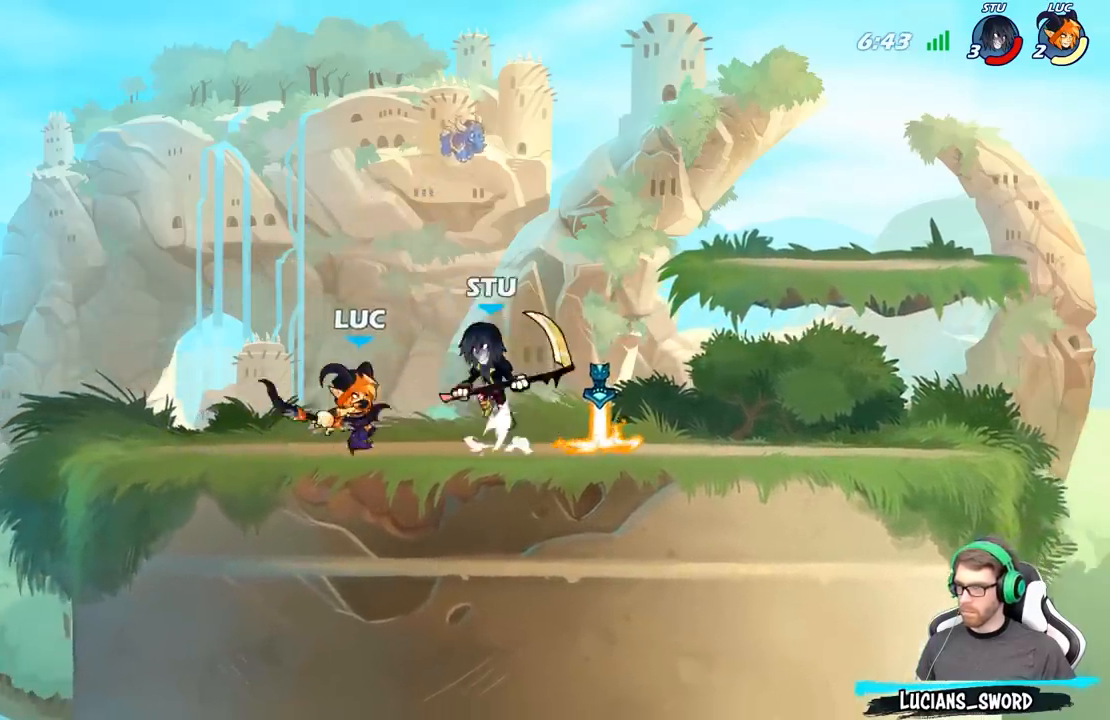
{"buttons": ["X"], "left_stick": "left", "right_stick": "center", "events": [[67, "left_stick", "center"], [383, "left_stick", "left"], [500, "X", "down"]]}
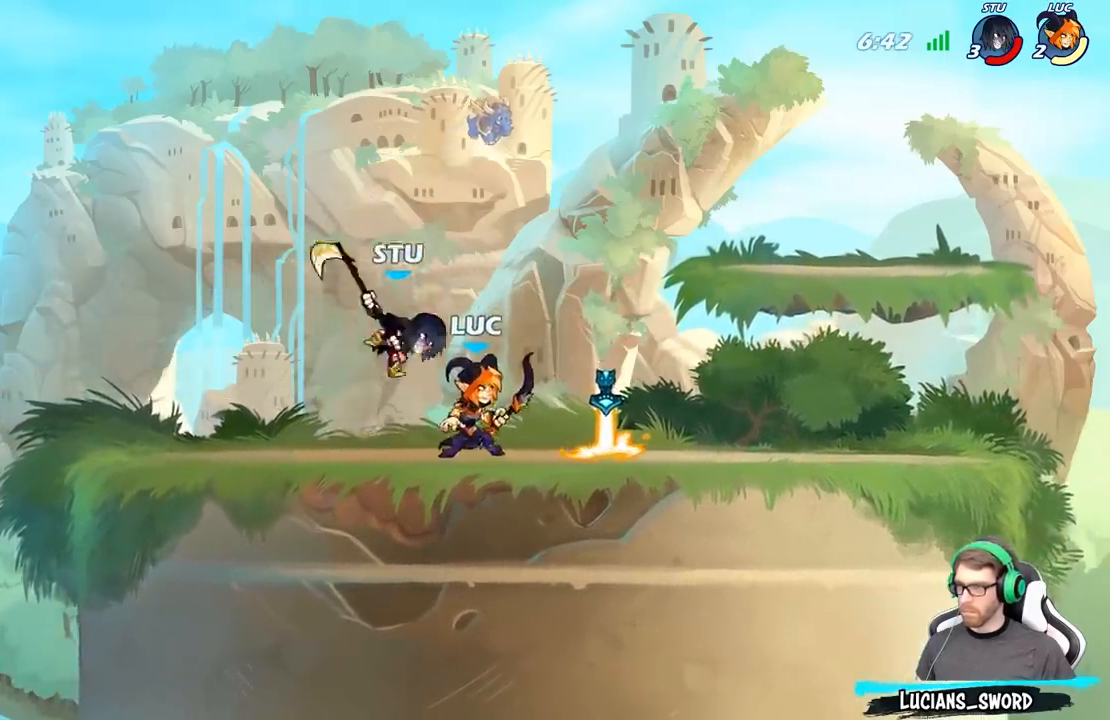
{"buttons": [], "left_stick": "center", "right_stick": "center", "events": [[17, "left_stick", "center"], [67, "X", "up"]]}
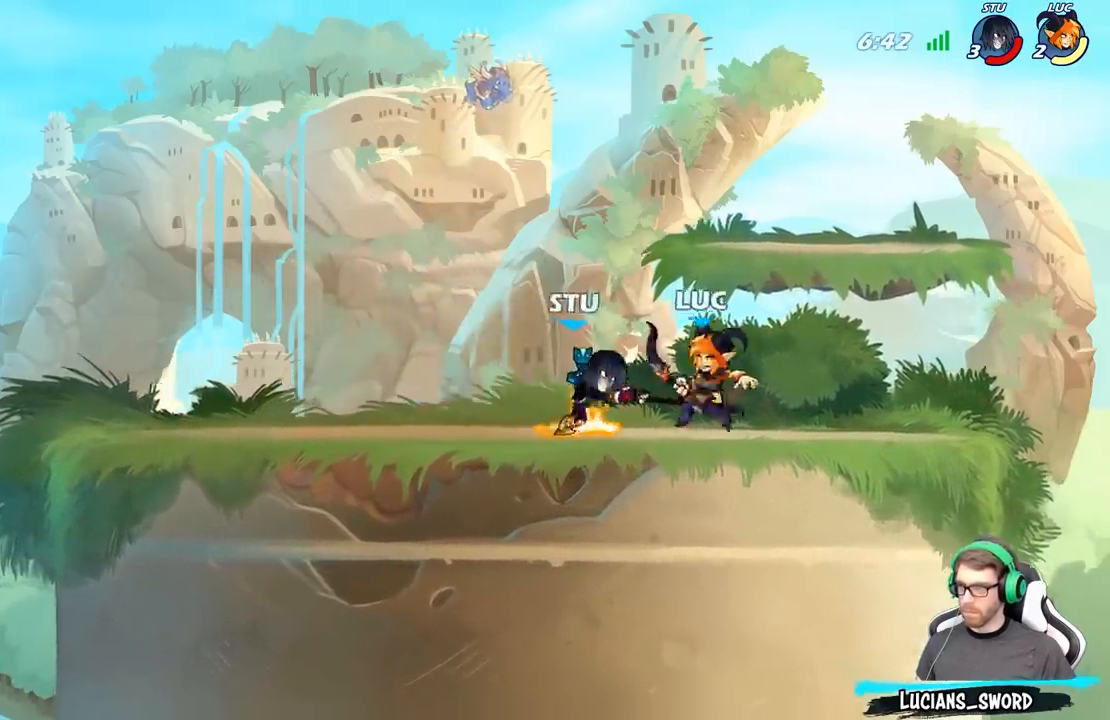
{"buttons": ["R2"], "left_stick": "center", "right_stick": "center", "events": [[350, "R2", "down"]]}
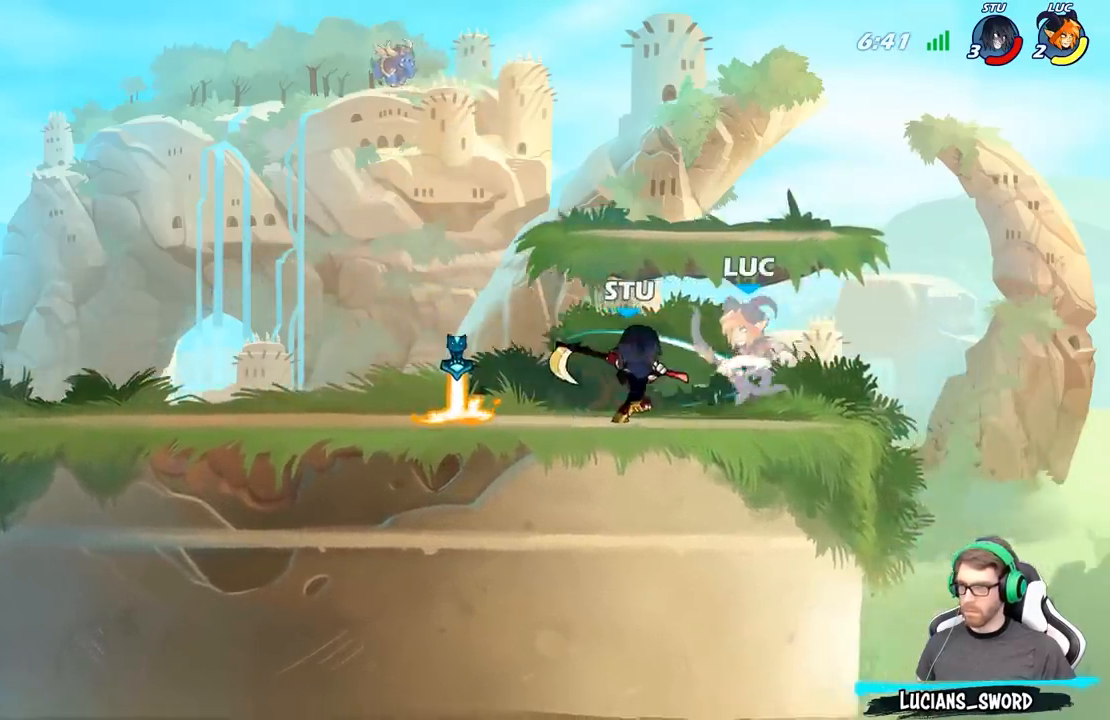
{"buttons": ["R2"], "left_stick": "center", "right_stick": "center", "events": [[150, "R2", "up"], [383, "R2", "down"]]}
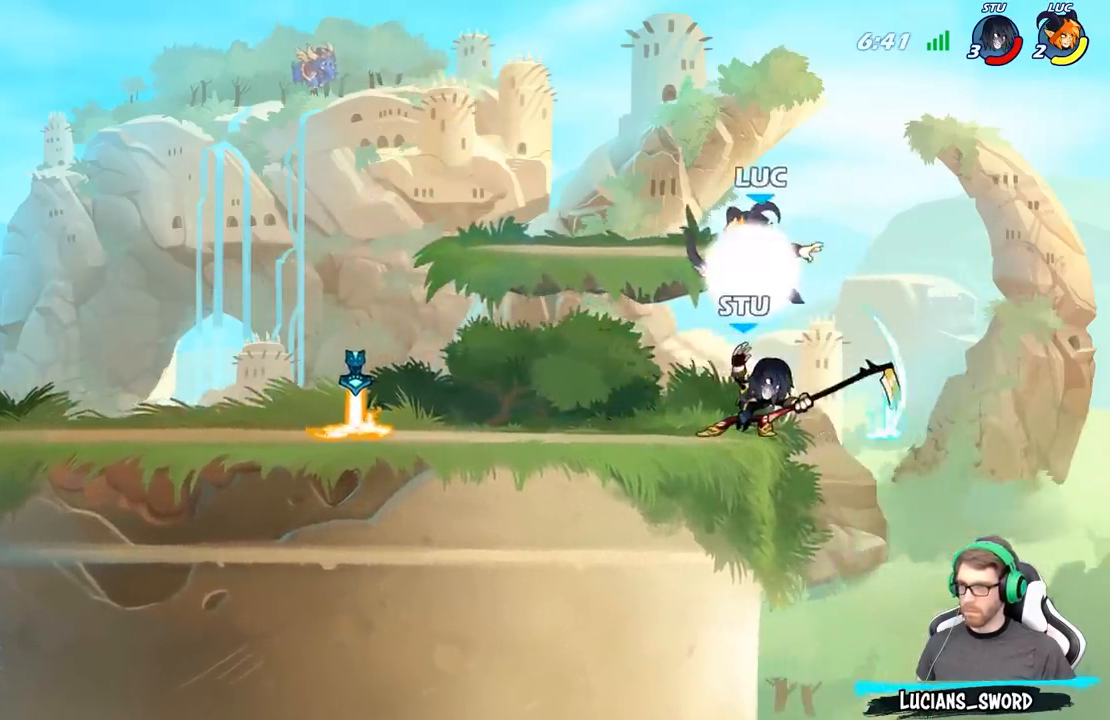
{"buttons": [], "left_stick": "center", "right_stick": "center", "events": [[233, "R2", "up"], [267, "left_stick", "left"], [367, "X", "down"], [367, "left_stick", "center"], [417, "X", "up"]]}
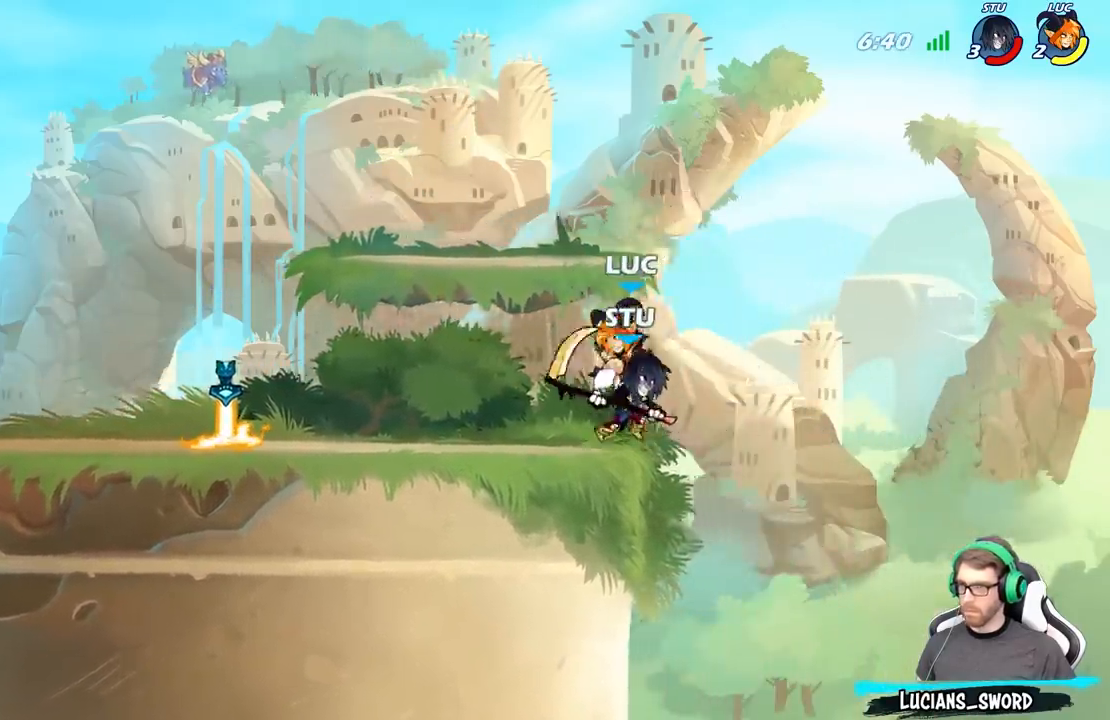
{"buttons": ["X"], "left_stick": "center", "right_stick": "center", "events": [[367, "left_stick", "right"], [450, "X", "down"], [450, "left_stick", "center"]]}
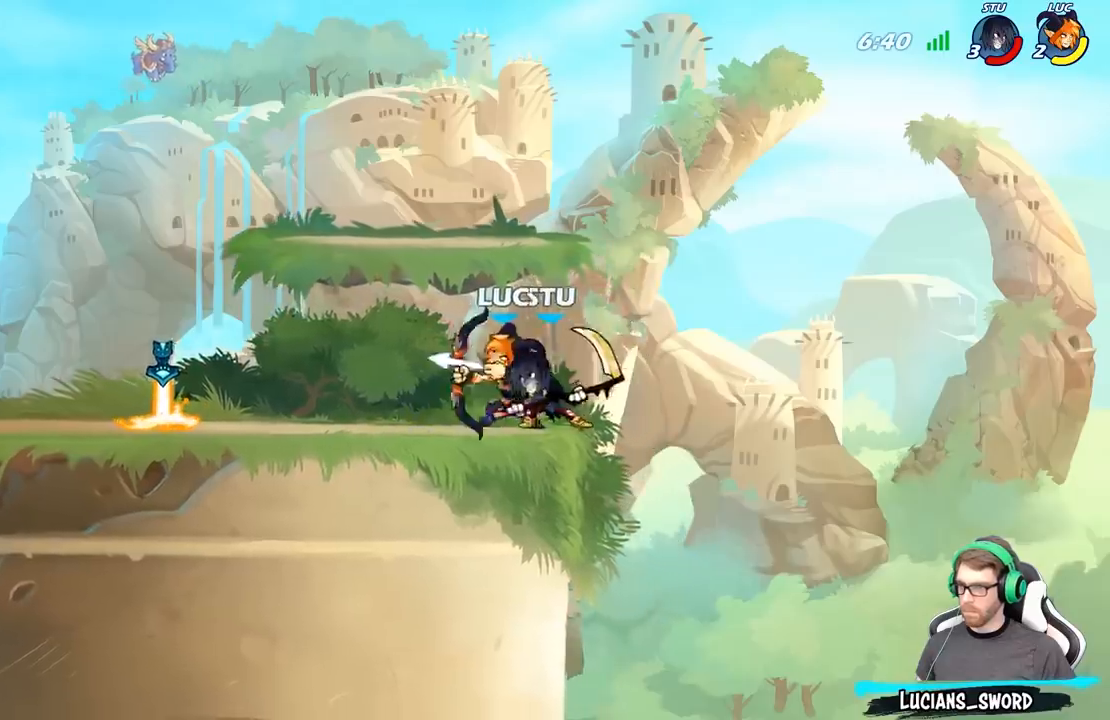
{"buttons": [], "left_stick": "center", "right_stick": "center", "events": [[33, "X", "up"]]}
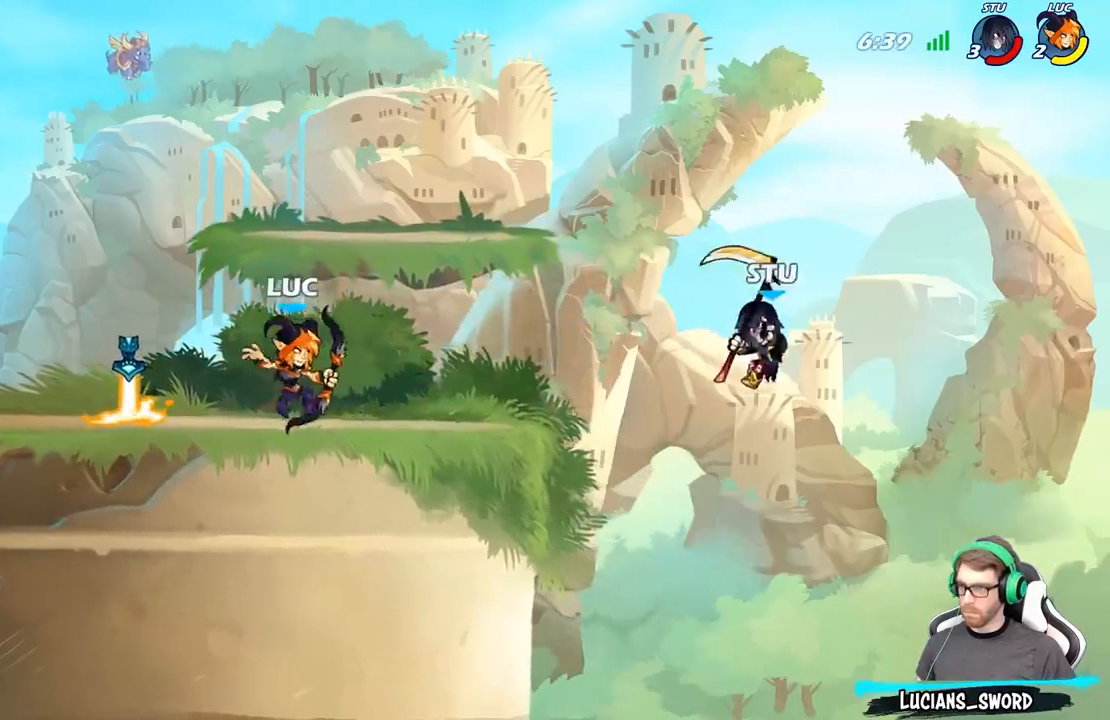
{"buttons": ["B"], "left_stick": "down", "right_stick": "center", "events": [[333, "left_stick", "right"], [350, "R2", "down"], [467, "B", "down"], [467, "left_stick", "down"], [483, "R2", "up"]]}
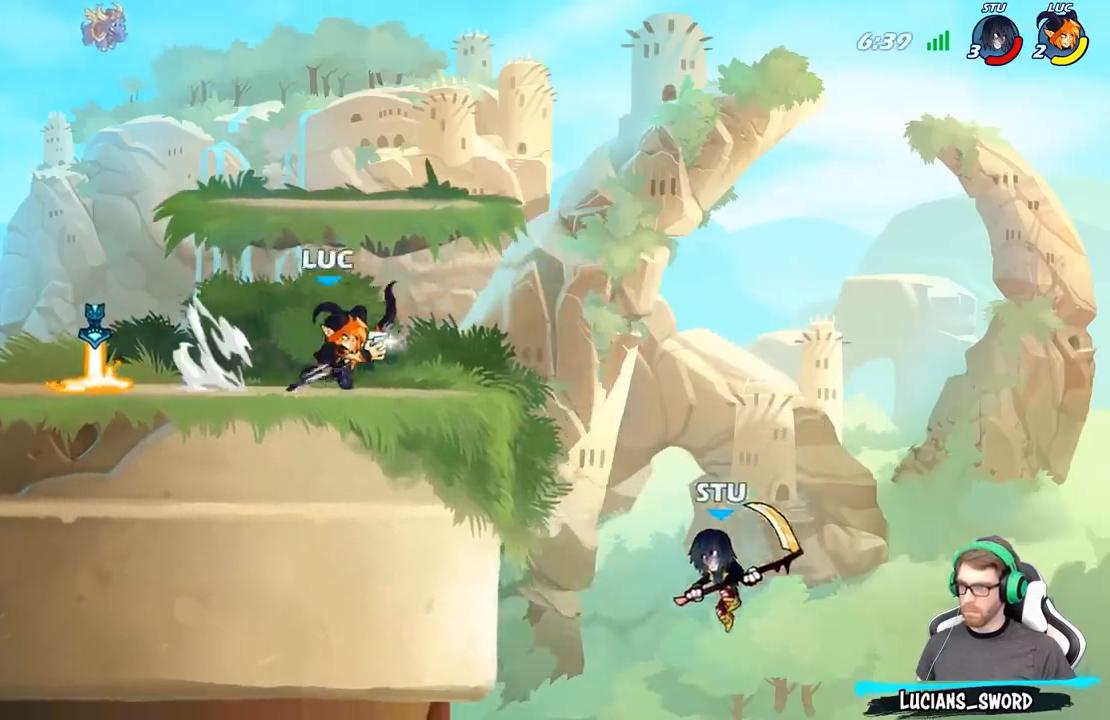
{"buttons": [], "left_stick": "center", "right_stick": "center", "events": [[50, "B", "up"], [117, "left_stick", "center"]]}
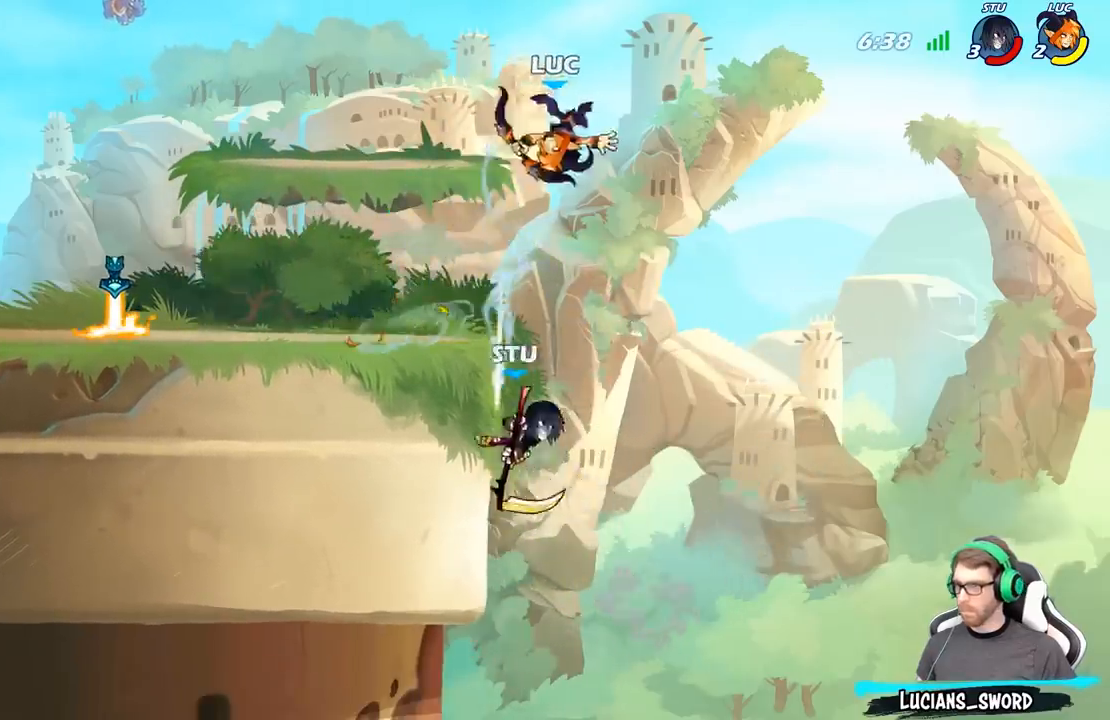
{"buttons": ["B"], "left_stick": "down-left", "right_stick": "center", "events": [[350, "A", "down"], [350, "left_stick", "down-left"], [417, "A", "up"], [417, "B", "down"]]}
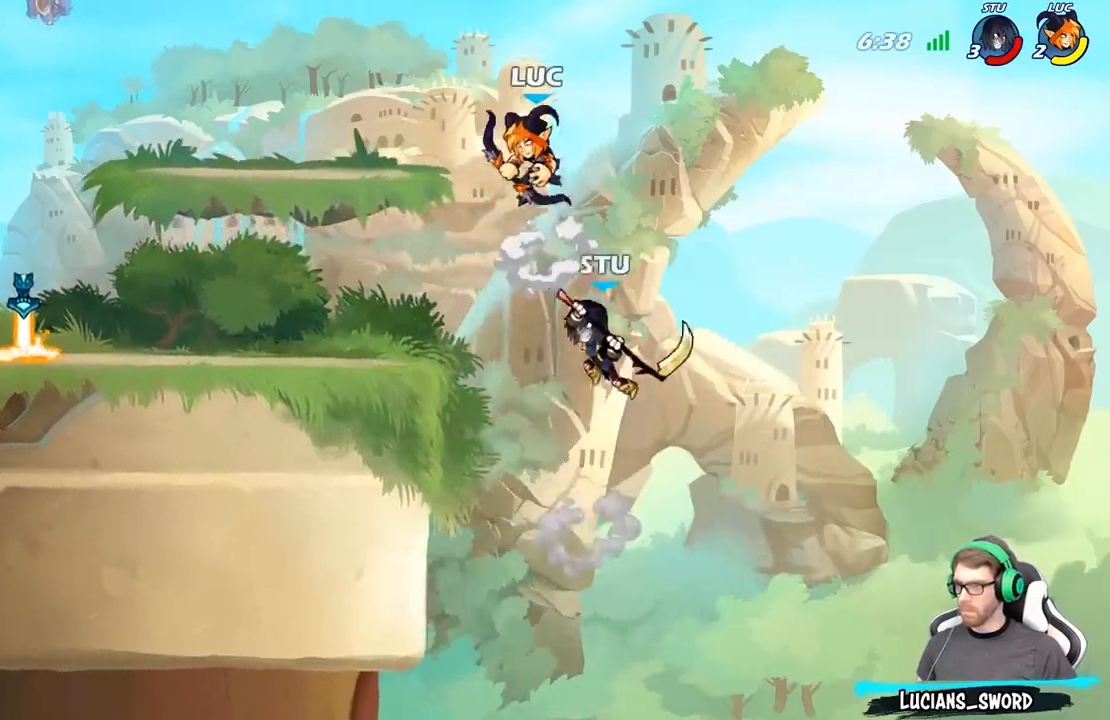
{"buttons": [], "left_stick": "center", "right_stick": "center", "events": [[333, "B", "up"], [433, "left_stick", "center"]]}
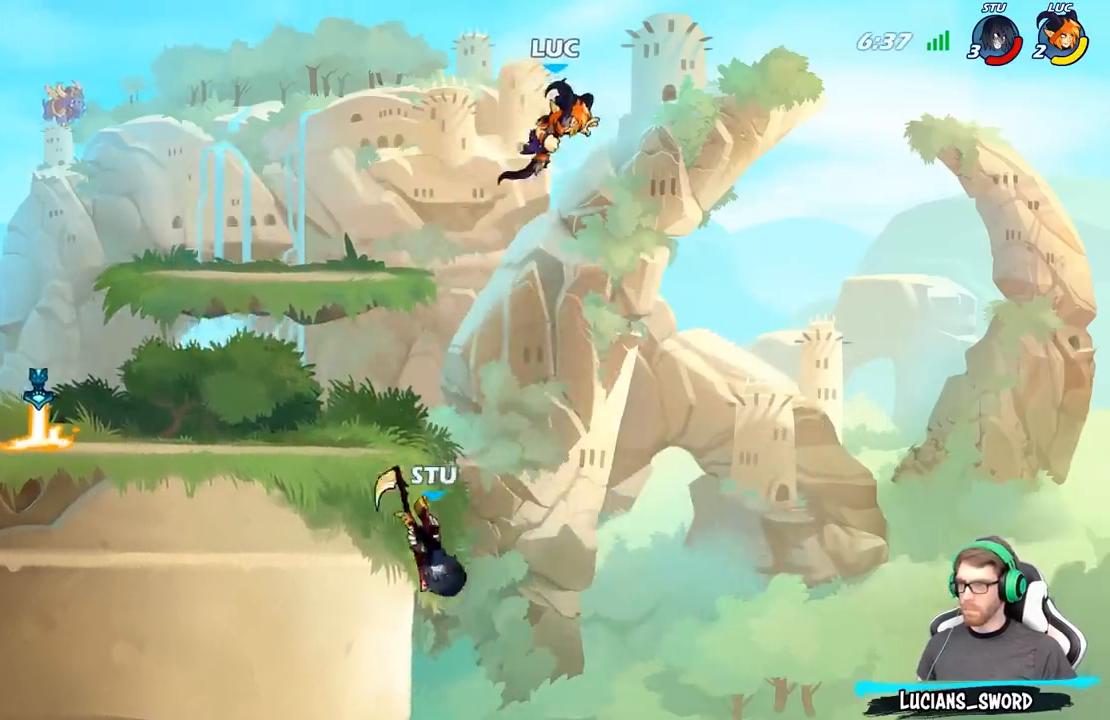
{"buttons": ["B"], "left_stick": "down-left", "right_stick": "center", "events": [[150, "left_stick", "down-left"], [400, "B", "down"]]}
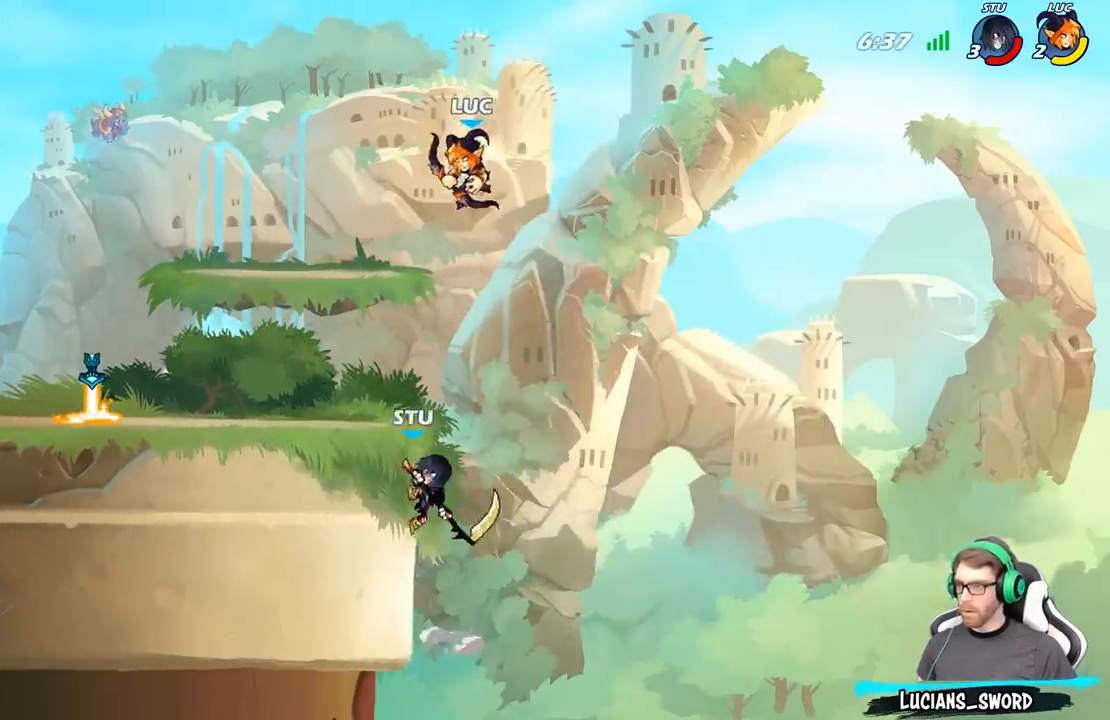
{"buttons": ["B"], "left_stick": "down", "right_stick": "center", "events": [[50, "left_stick", "down"]]}
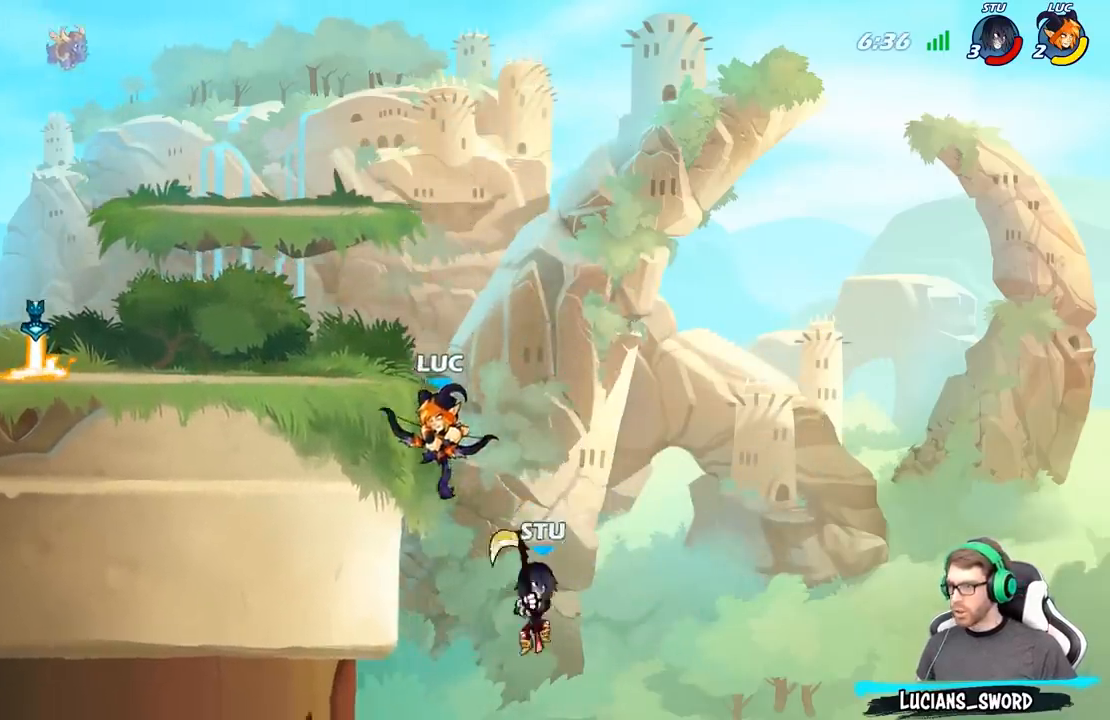
{"buttons": [], "left_stick": "center", "right_stick": "center", "events": [[17, "B", "up"], [17, "left_stick", "center"], [350, "left_stick", "up-left"], [450, "left_stick", "center"]]}
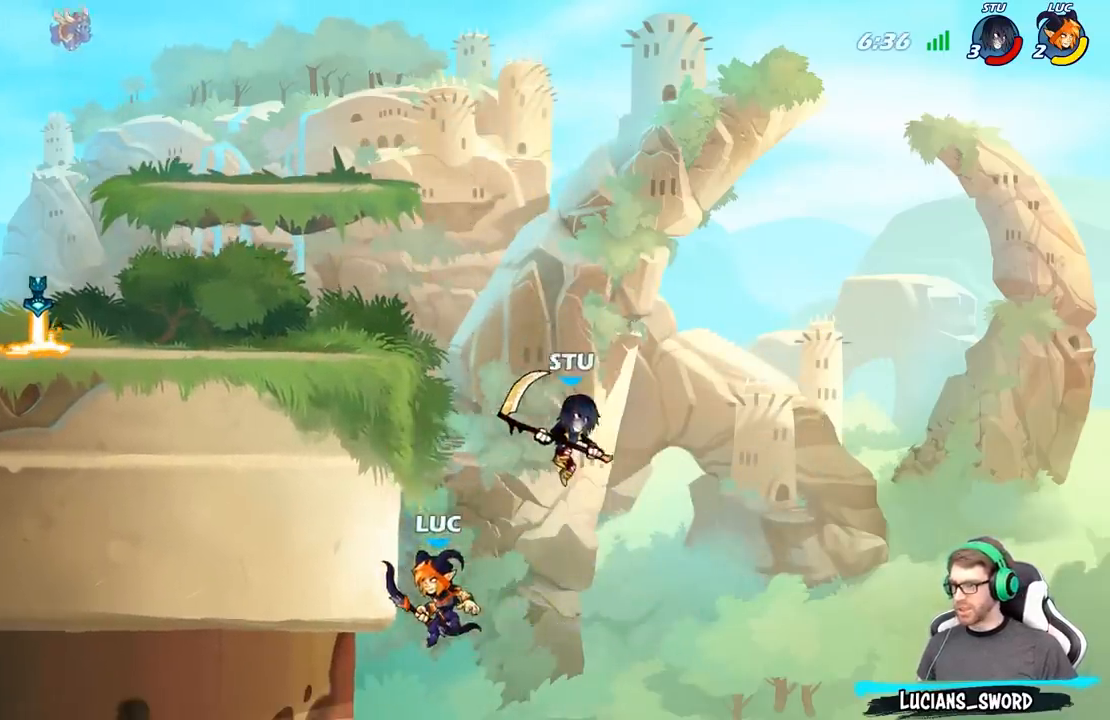
{"buttons": [], "left_stick": "right", "right_stick": "center", "events": [[50, "left_stick", "right"], [200, "A", "down"], [417, "A", "up"]]}
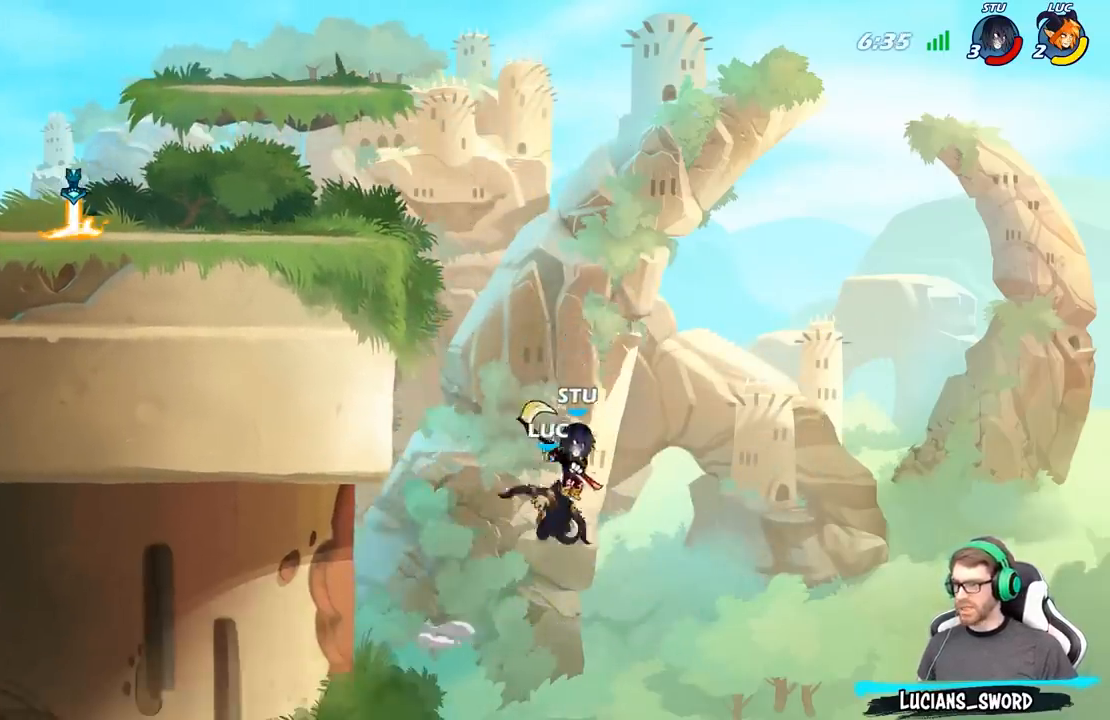
{"buttons": [], "left_stick": "center", "right_stick": "center", "events": [[33, "left_stick", "up-left"], [250, "left_stick", "center"]]}
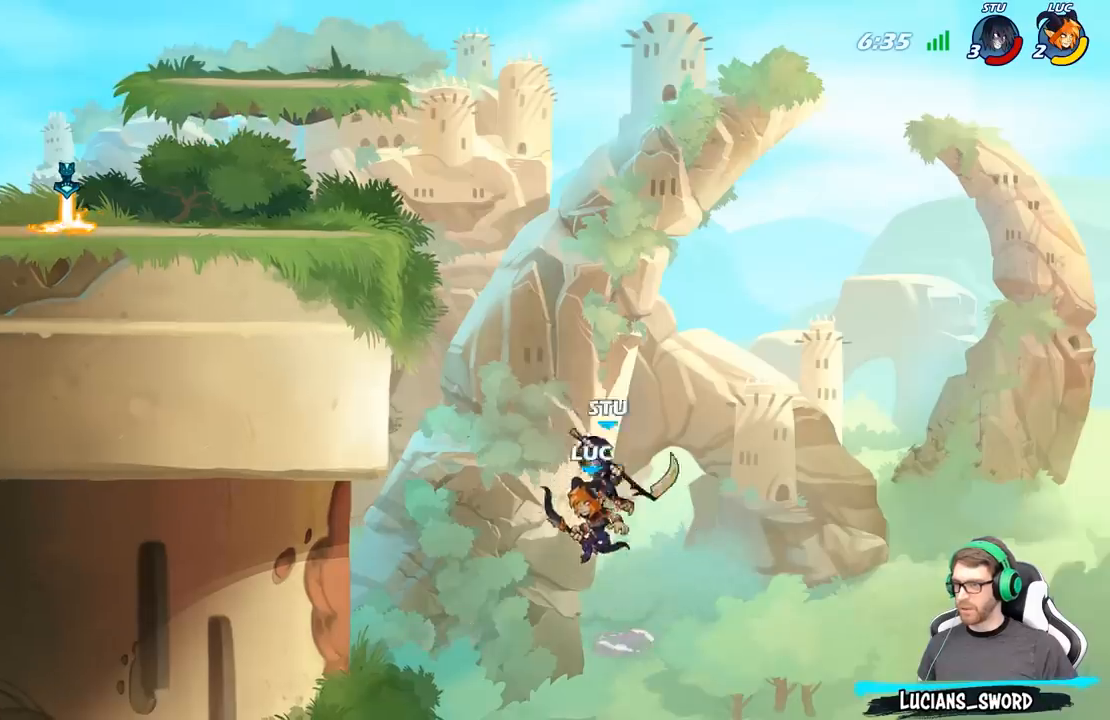
{"buttons": [], "left_stick": "up-left", "right_stick": "center", "events": [[150, "B", "down"], [367, "B", "up"], [400, "left_stick", "up-left"]]}
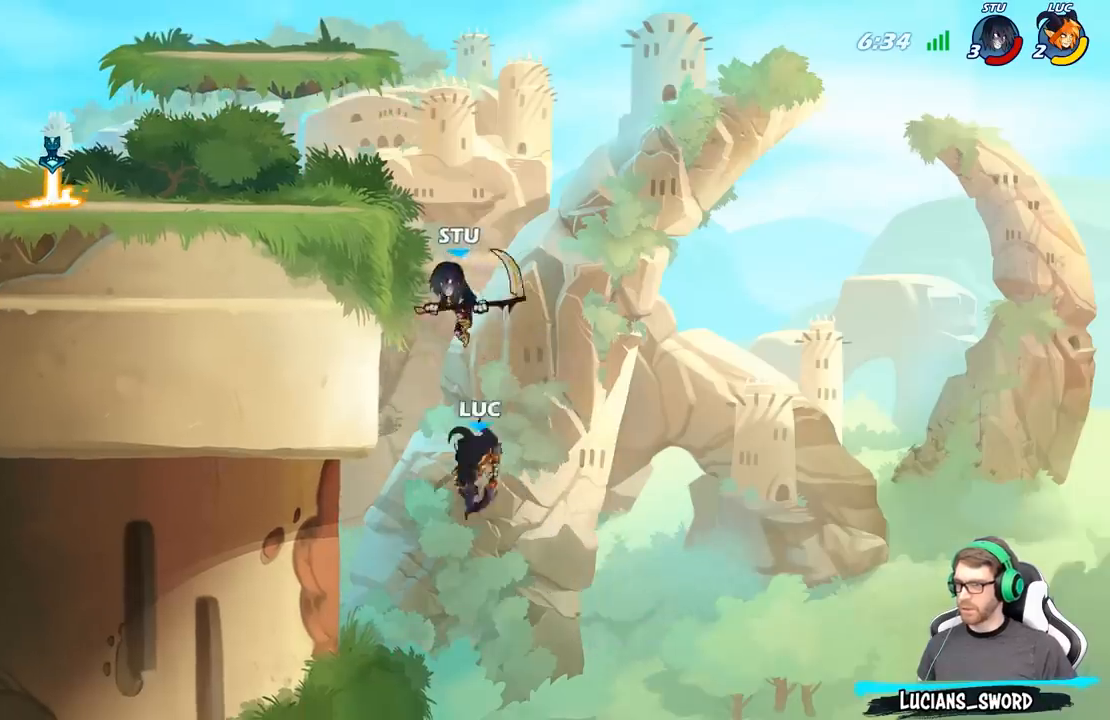
{"buttons": ["R2"], "left_stick": "up-left", "right_stick": "center", "events": [[333, "R2", "down"]]}
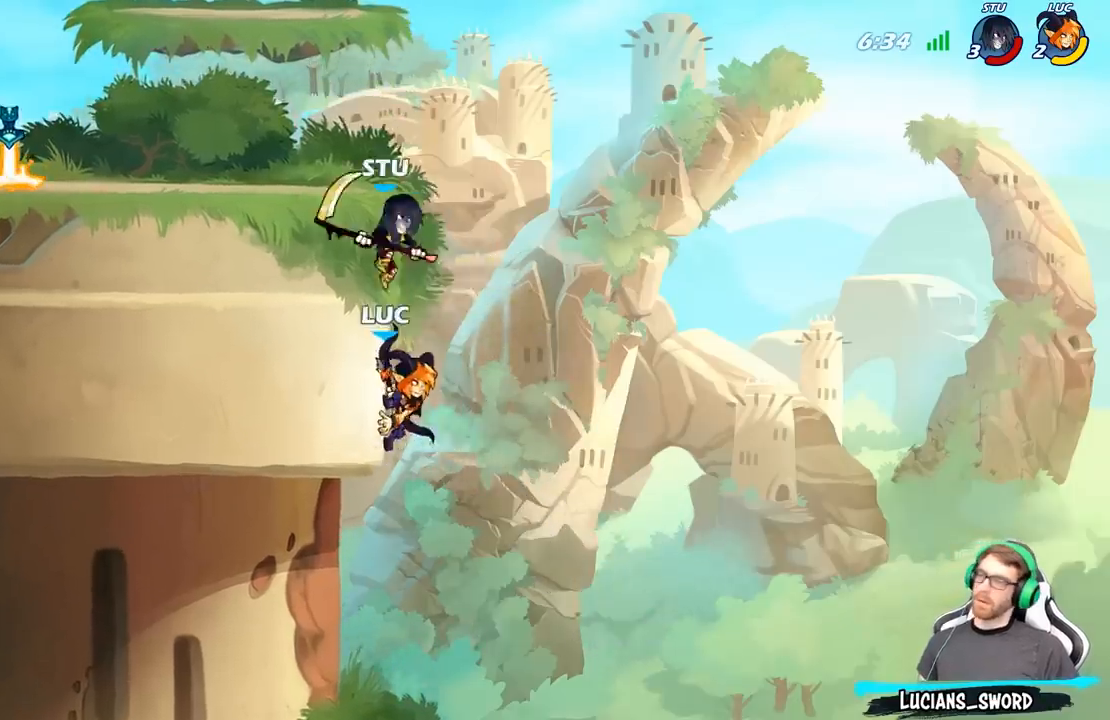
{"buttons": [], "left_stick": "center", "right_stick": "center", "events": [[50, "R2", "up"], [50, "left_stick", "up-right"], [167, "A", "down"], [217, "left_stick", "up-left"], [250, "B", "down"], [300, "A", "up"], [300, "B", "up"], [317, "left_stick", "center"], [317, "right_stick", "down-left"], [367, "right_stick", "center"]]}